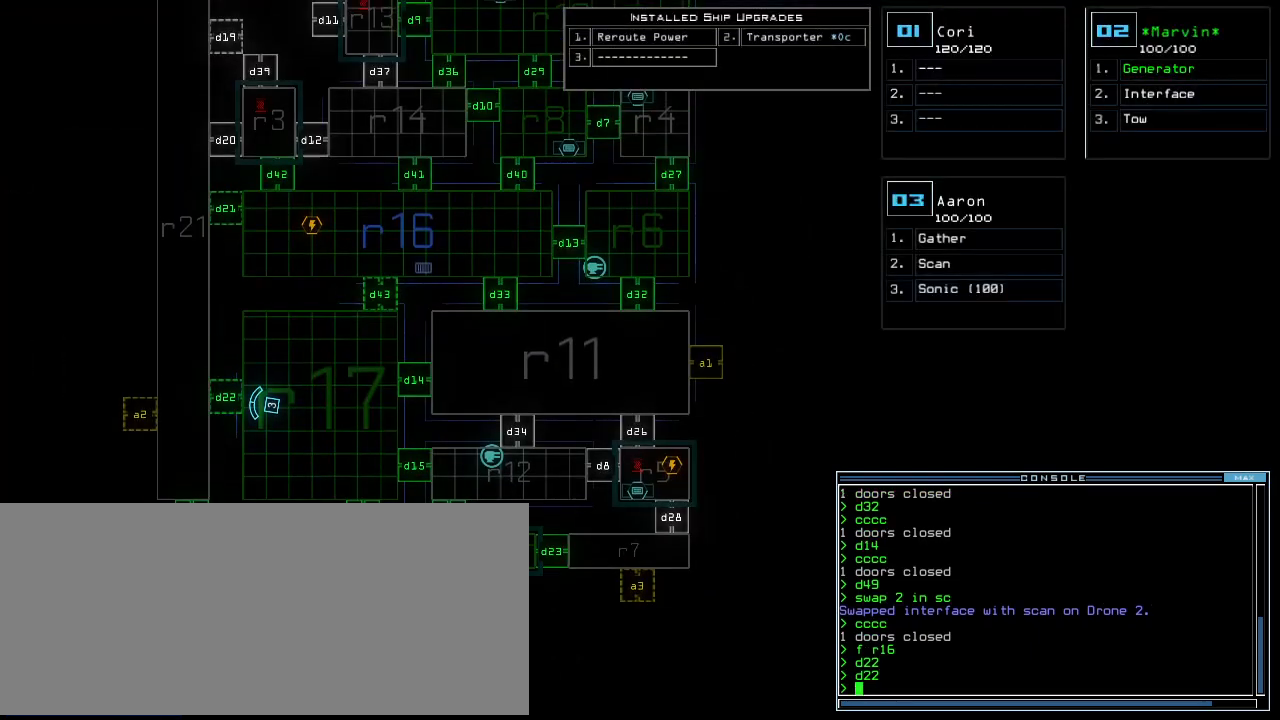
Gameplay with keyboard; each line is a JSON object with the keys held at the frame after it. "events" lists presses ("down") and releases ("up") of ".", "0", "1", "2", "3", "4", "5", "6", "7", "8", "9", "a", "b", "backspace", "c", "caps_lock", "comma", "ctrl_l", "ctrl_r", "d", "down", "e", "equals", "escape", "f", "f10", "g", "h", "i", "j", "k", "l", "left", "m", "minus", "n", "o", "p", "q", "quote", "r", "return", "right", "s", "semicolon", "shift_l", "shift_r", "space", "t", "tab", "tilde", "u", "up", "v", "w", "x", "y" and "z" between this image and that frame as [ms after this image, input, new state], when the widget could be followed in between. No other keys are recorded. Mouse input is not recorded.
{"keys": [], "events": []}
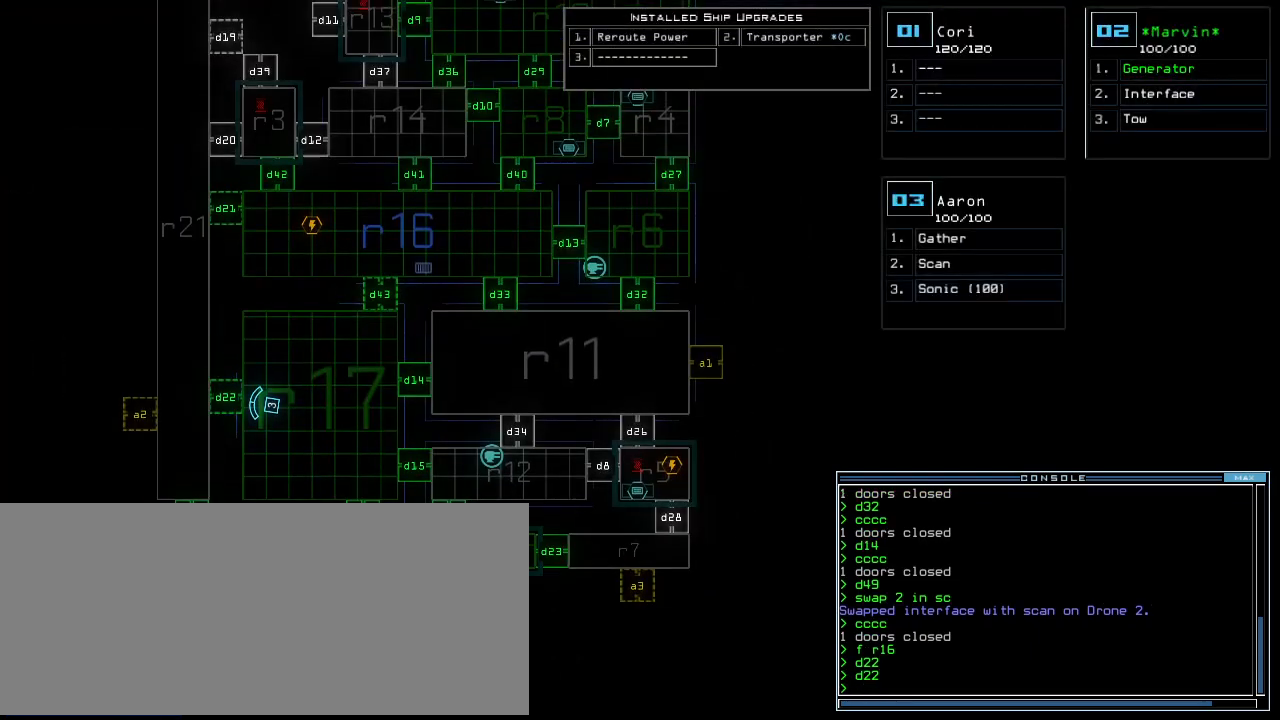
{"keys": [], "events": []}
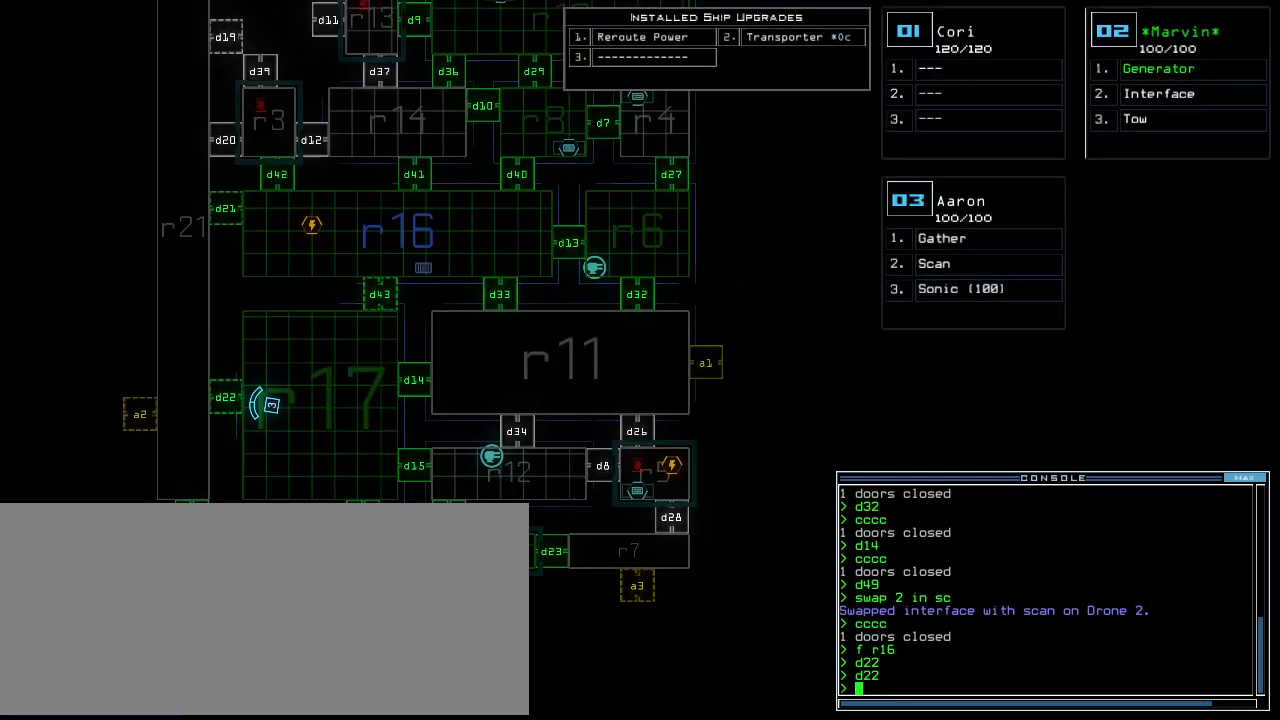
{"keys": [], "events": []}
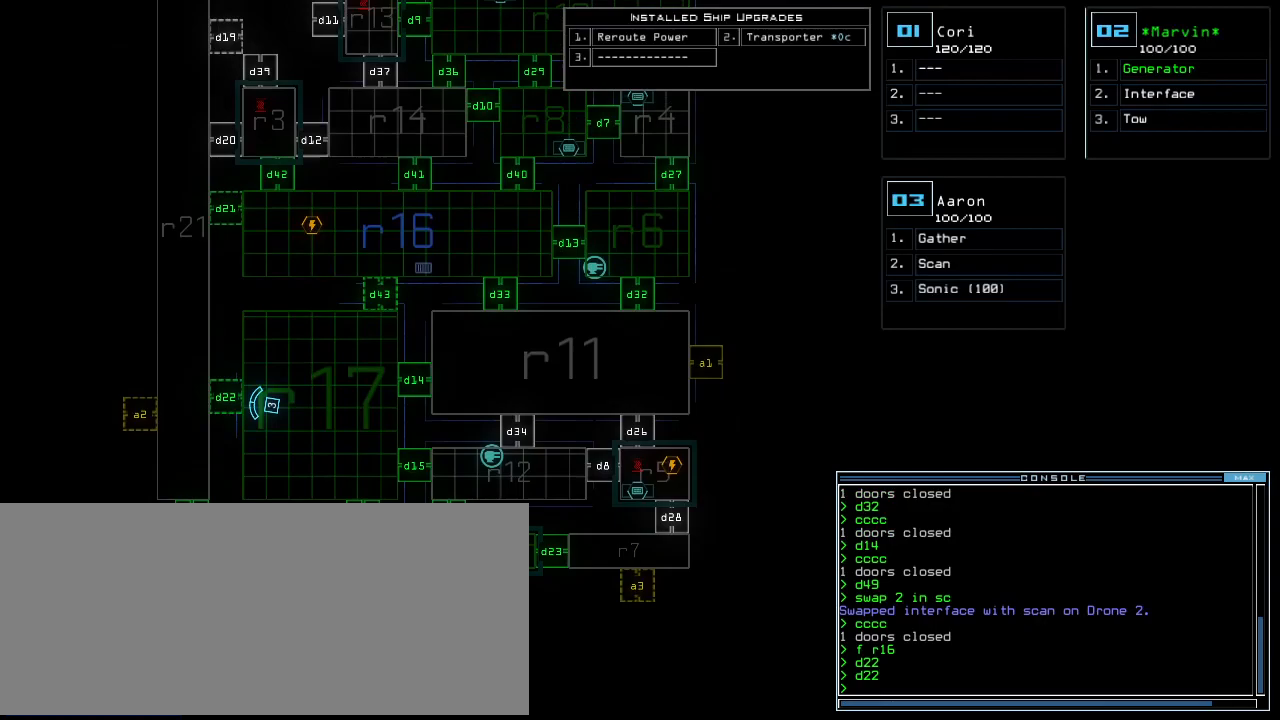
{"keys": ["down", "left"], "events": [[100, "3", "down"], [120, "down", "down"], [220, "3", "up"], [220, "left", "down"]]}
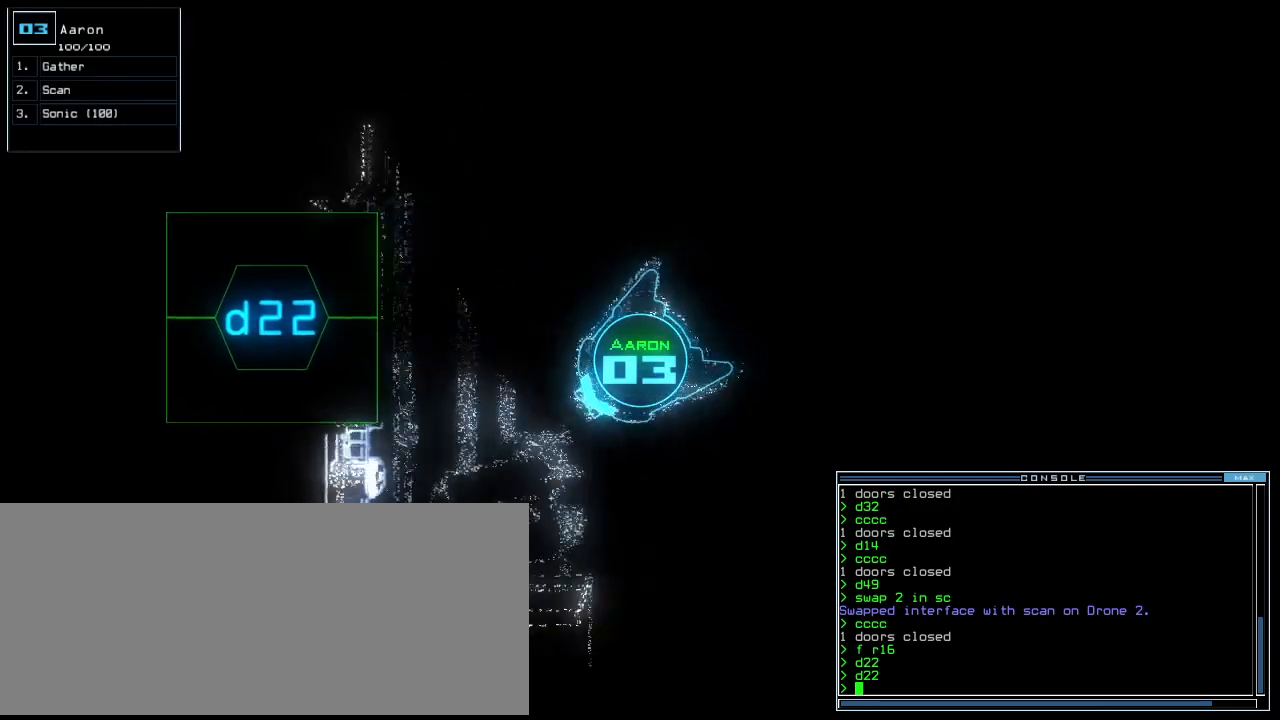
{"keys": ["left", "up"]}
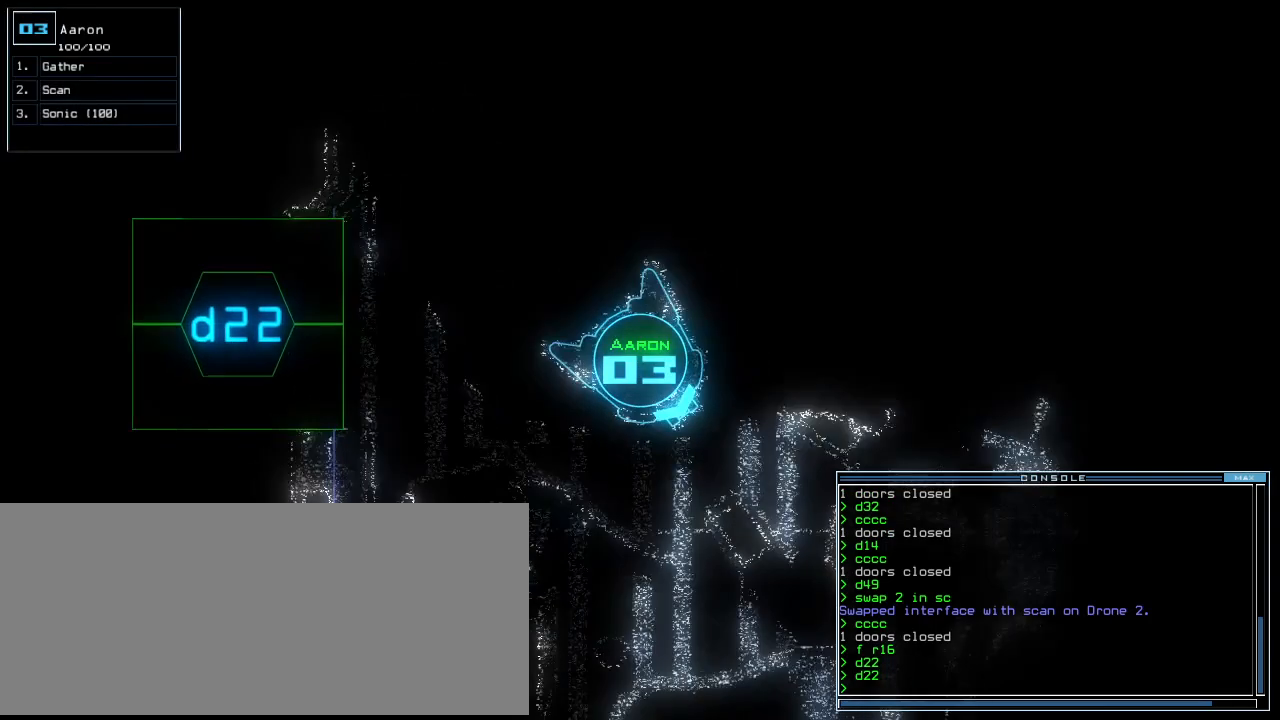
{"keys": ["up"], "events": [[200, "left", "up"]]}
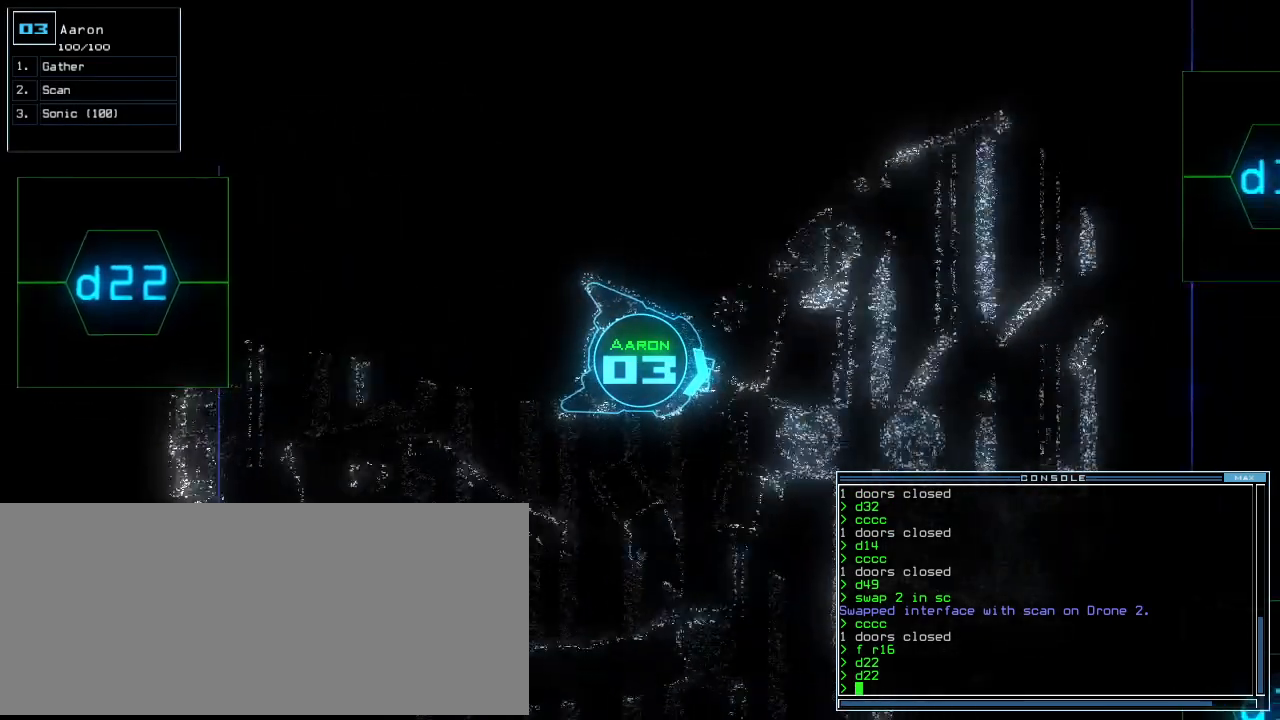
{"keys": [], "events": [[60, "left", "down"], [320, "left", "up"], [340, "space", "down"], [340, "up", "up"], [400, "space", "up"]]}
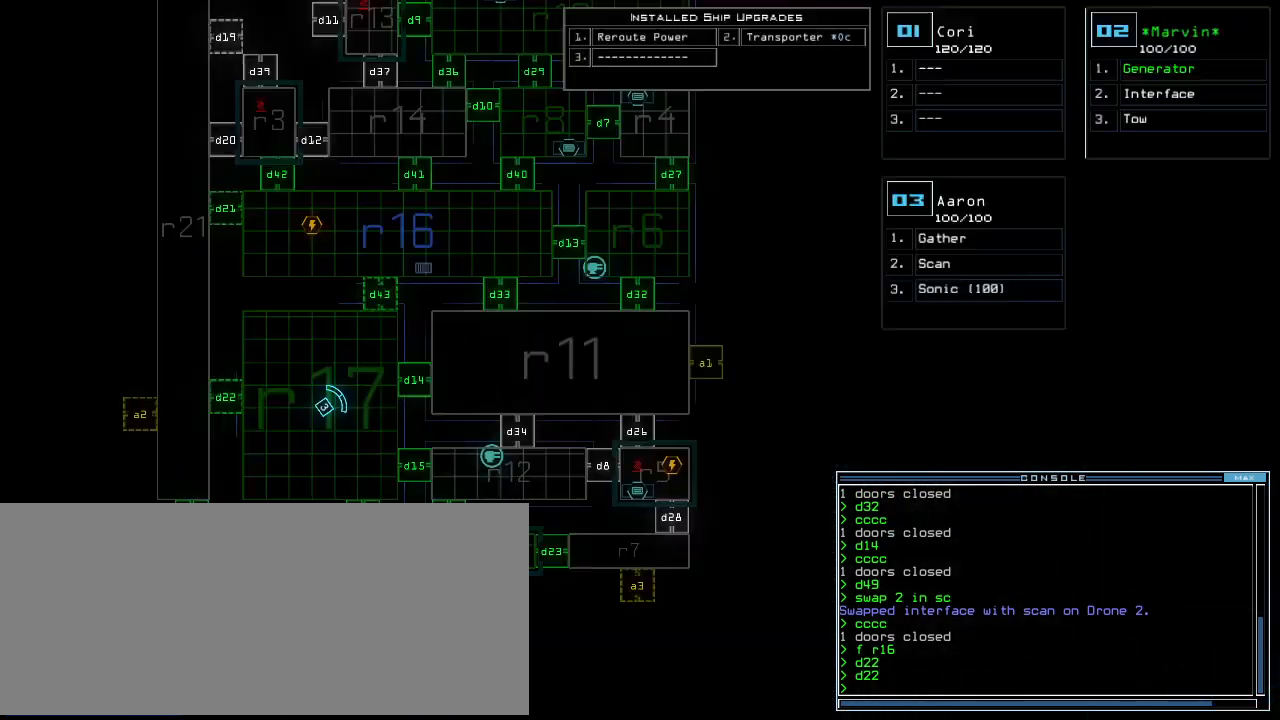
{"keys": [], "events": []}
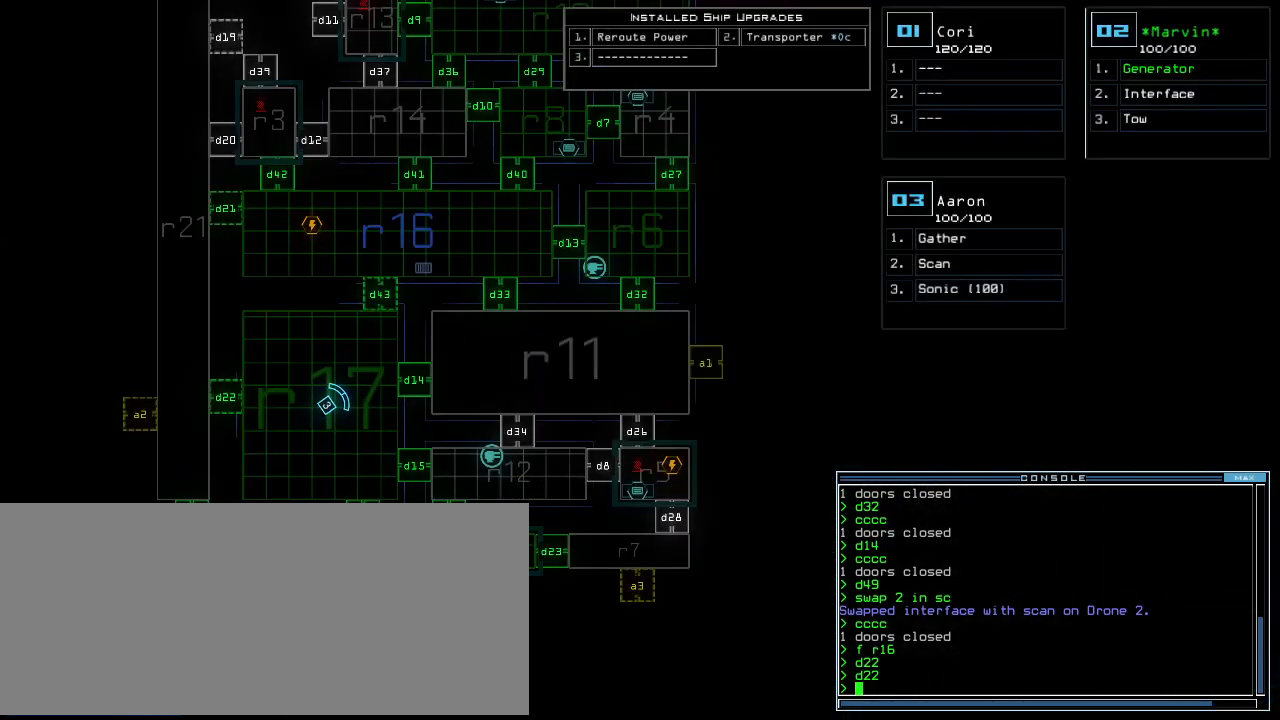
{"keys": [], "events": []}
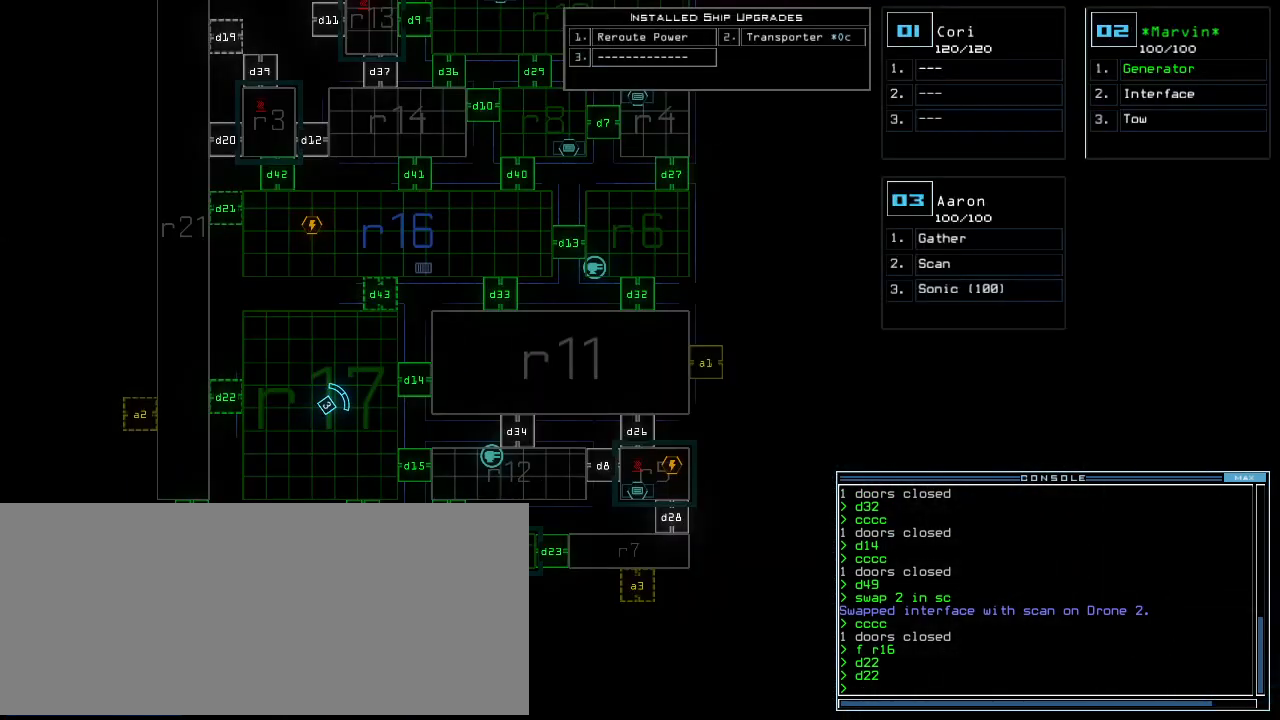
{"keys": ["2"], "events": [[280, "d", "down"], [340, "d", "up"], [480, "2", "down"]]}
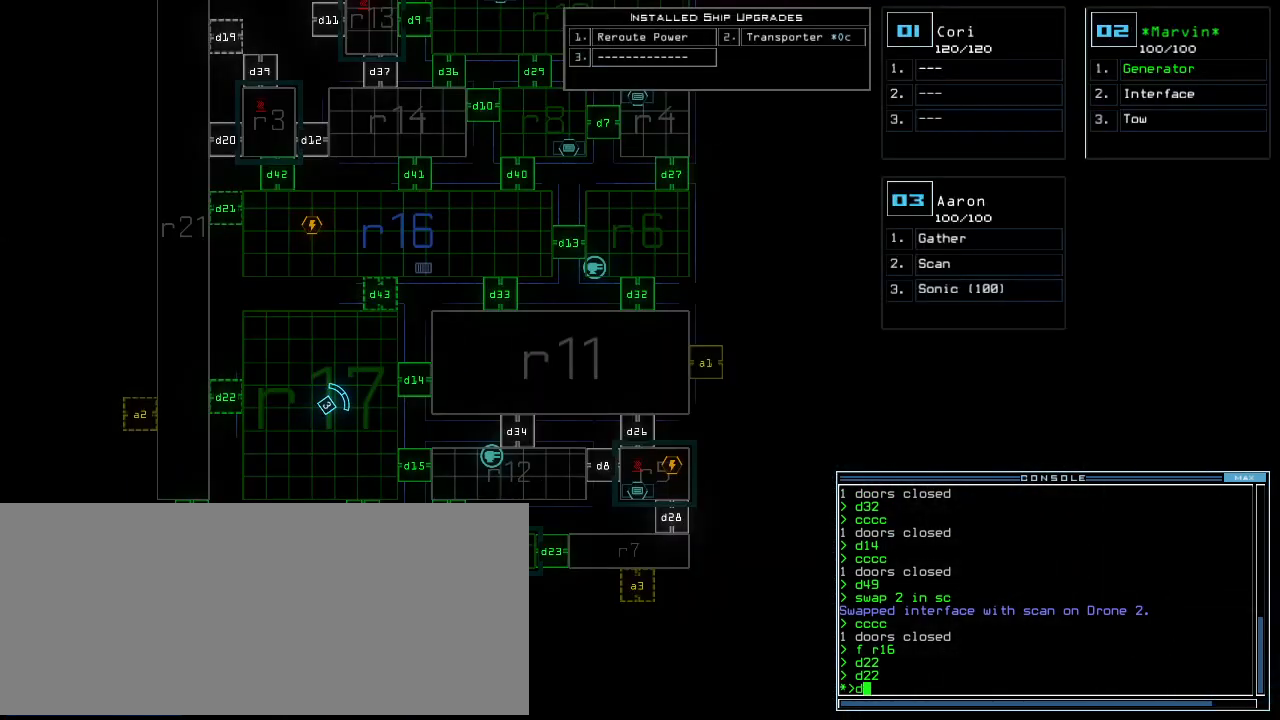
{"keys": [], "events": [[80, "2", "up"], [180, "1", "down"], [300, "1", "up"], [300, "space", "down"], [400, "space", "up"]]}
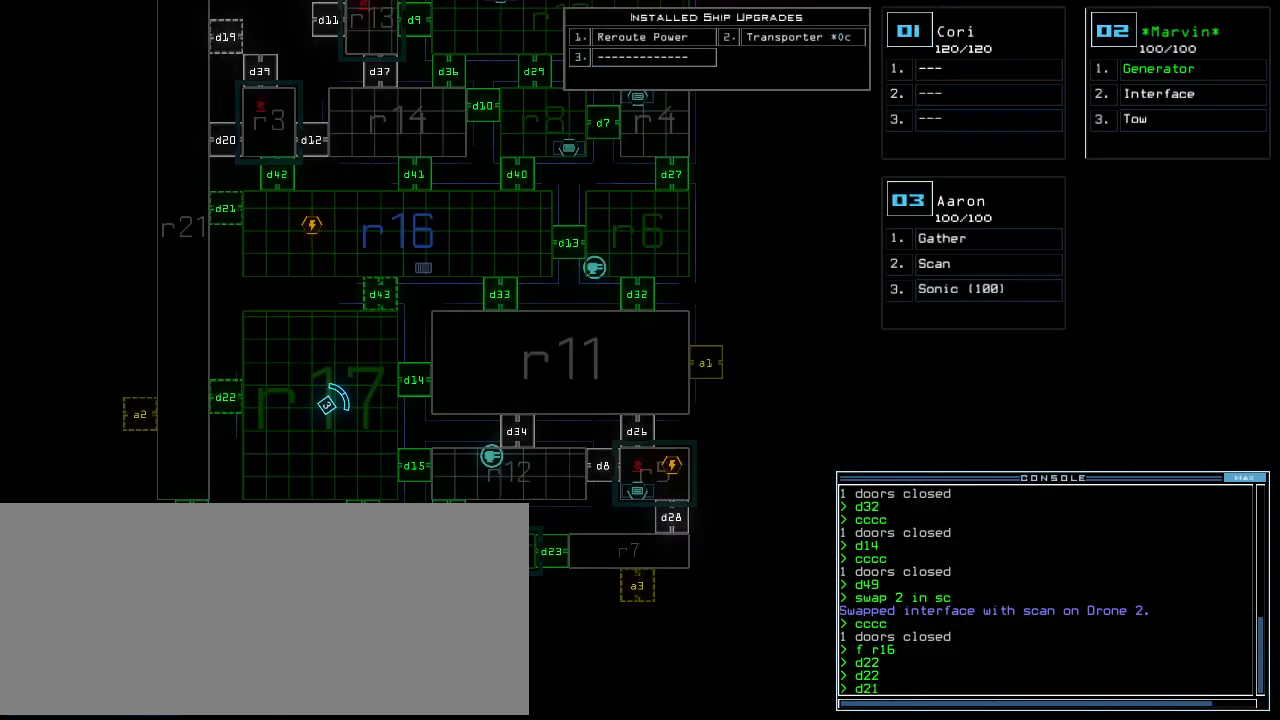
{"keys": ["3"], "events": [[60, "d", "down"], [160, "d", "up"], [280, "1", "down"], [360, "1", "up"], [500, "3", "down"]]}
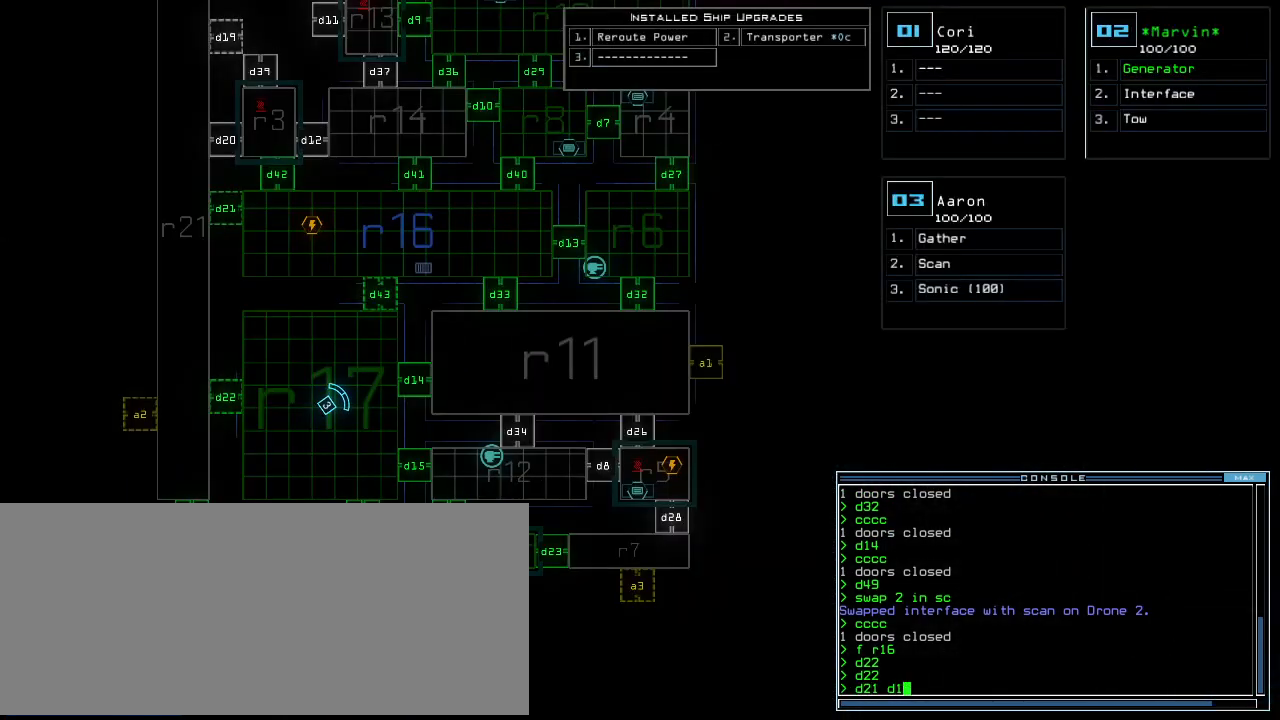
{"keys": [], "events": [[100, "3", "up"], [100, "return", "down"], [180, "return", "up"]]}
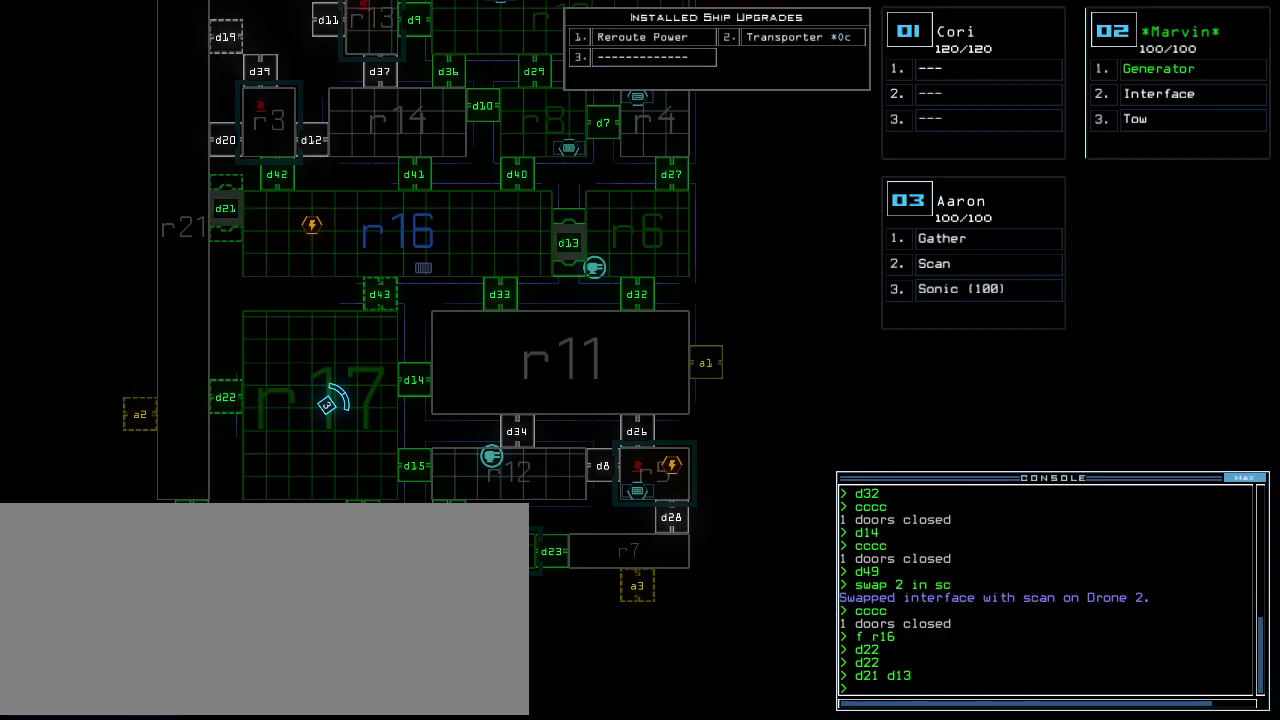
{"keys": [], "events": []}
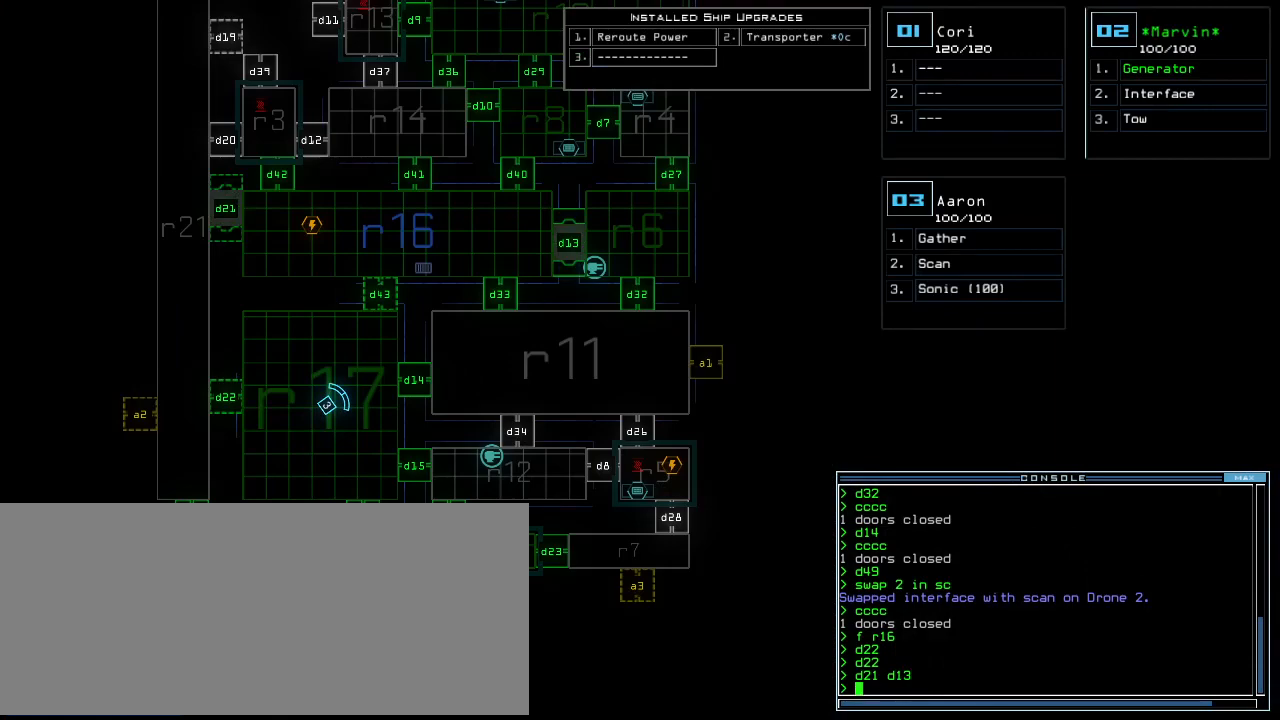
{"keys": [], "events": []}
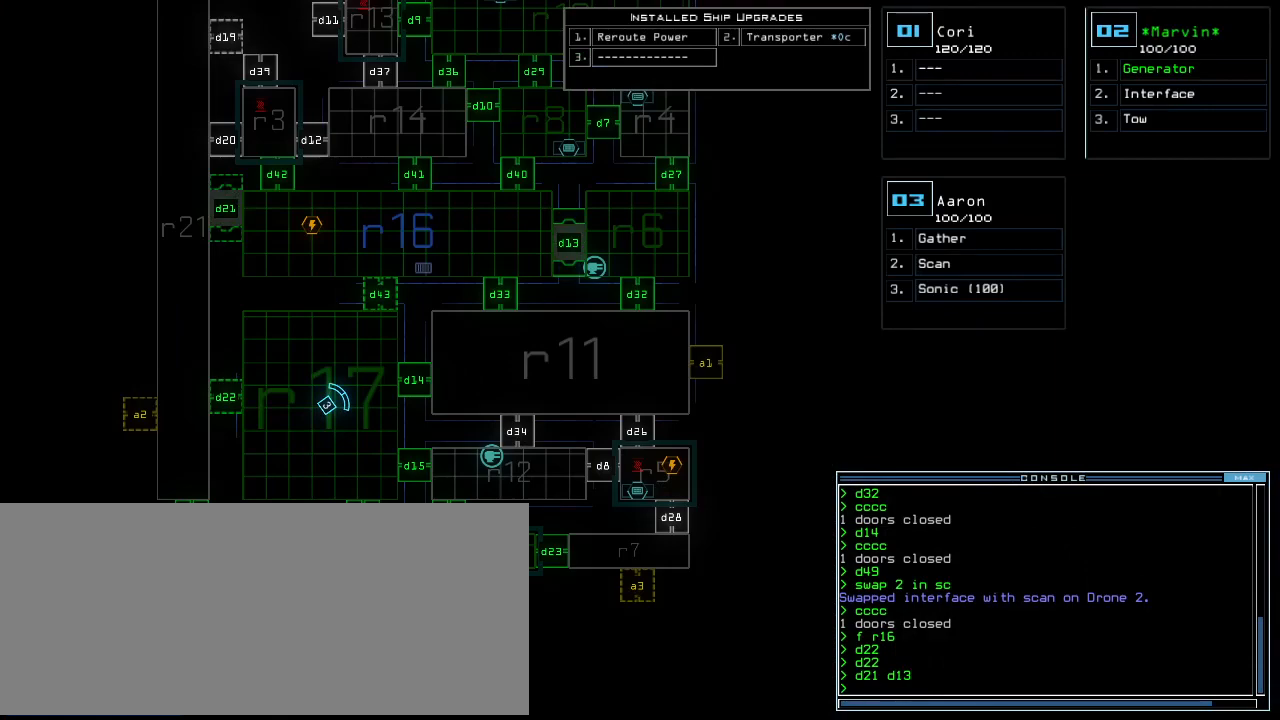
{"keys": [], "events": []}
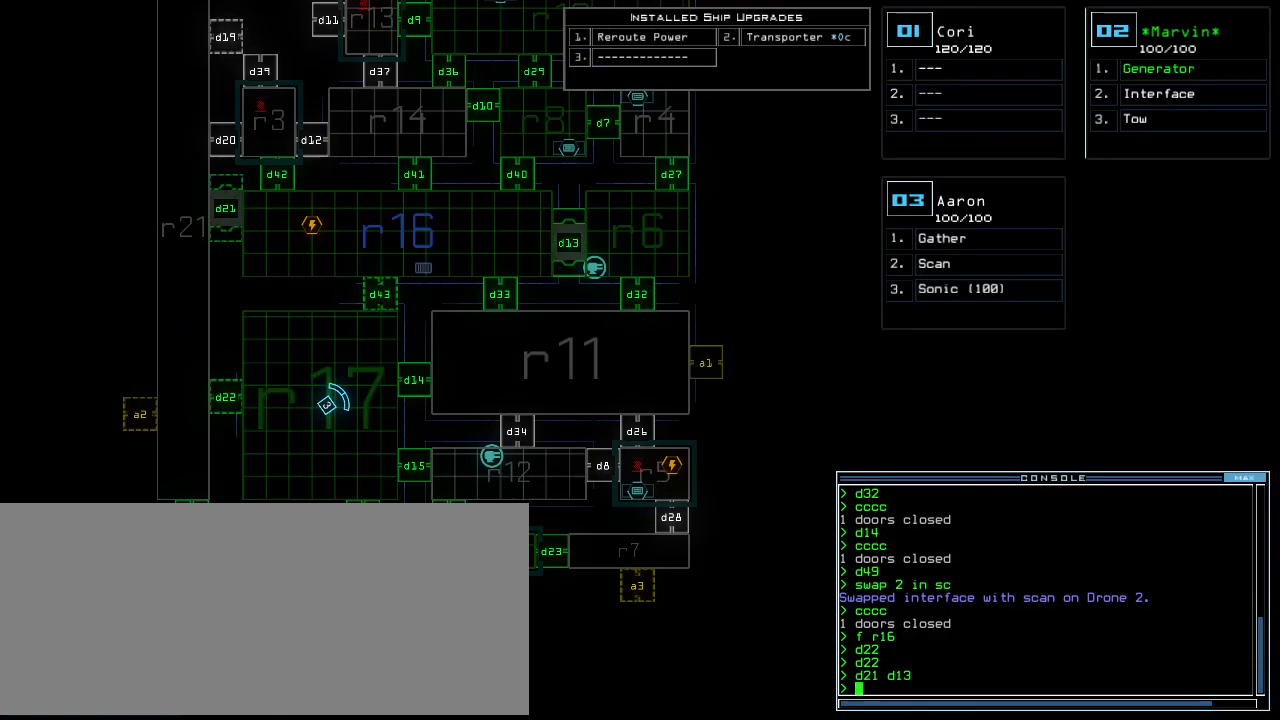
{"keys": [], "events": []}
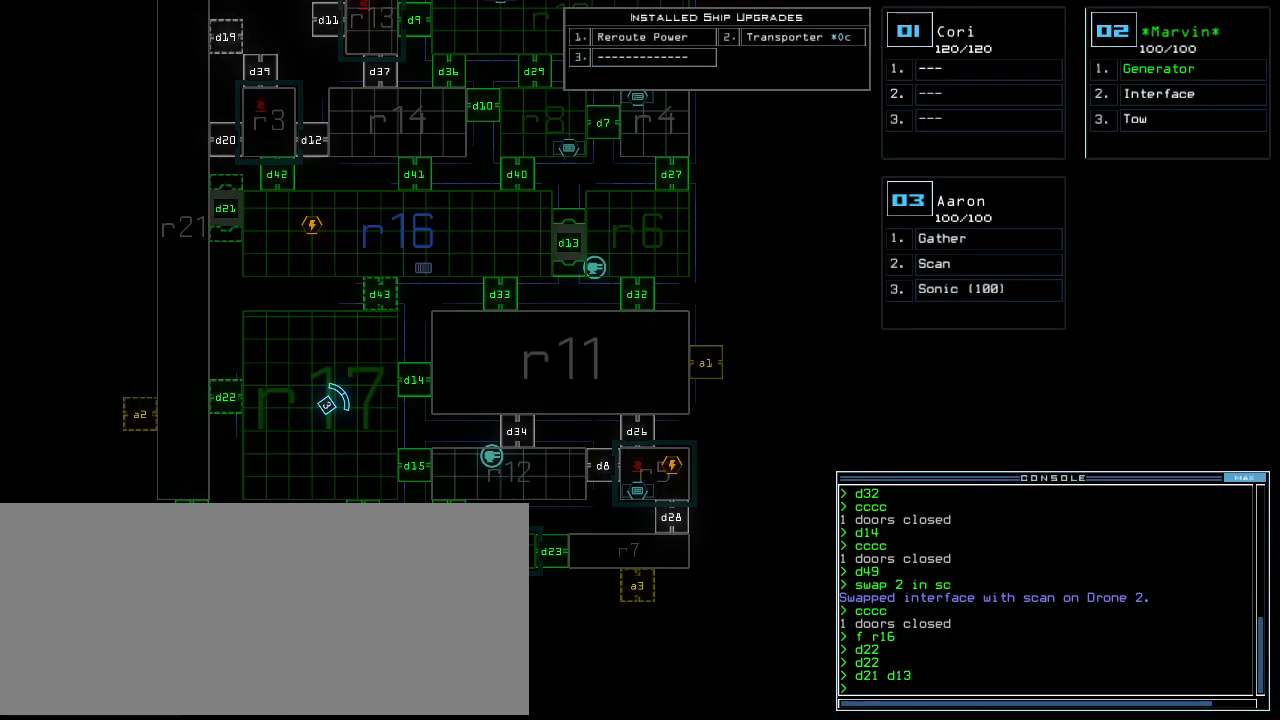
{"keys": [], "events": []}
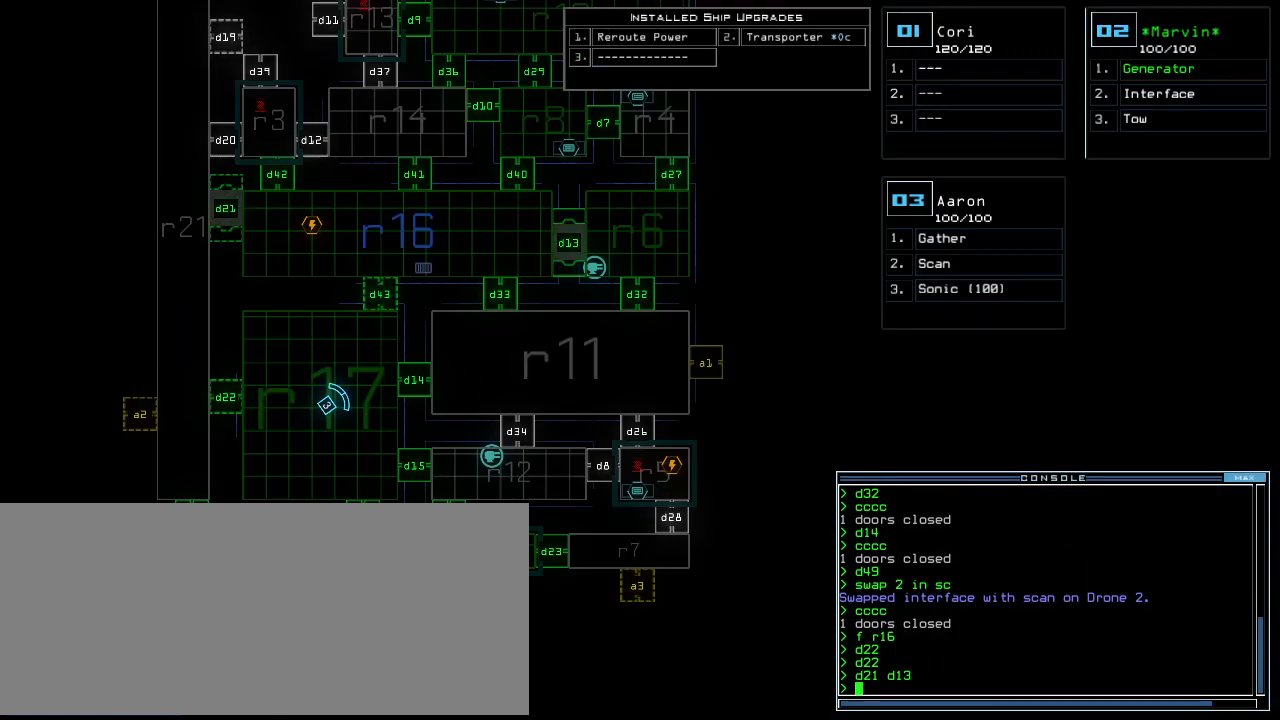
{"keys": [], "events": []}
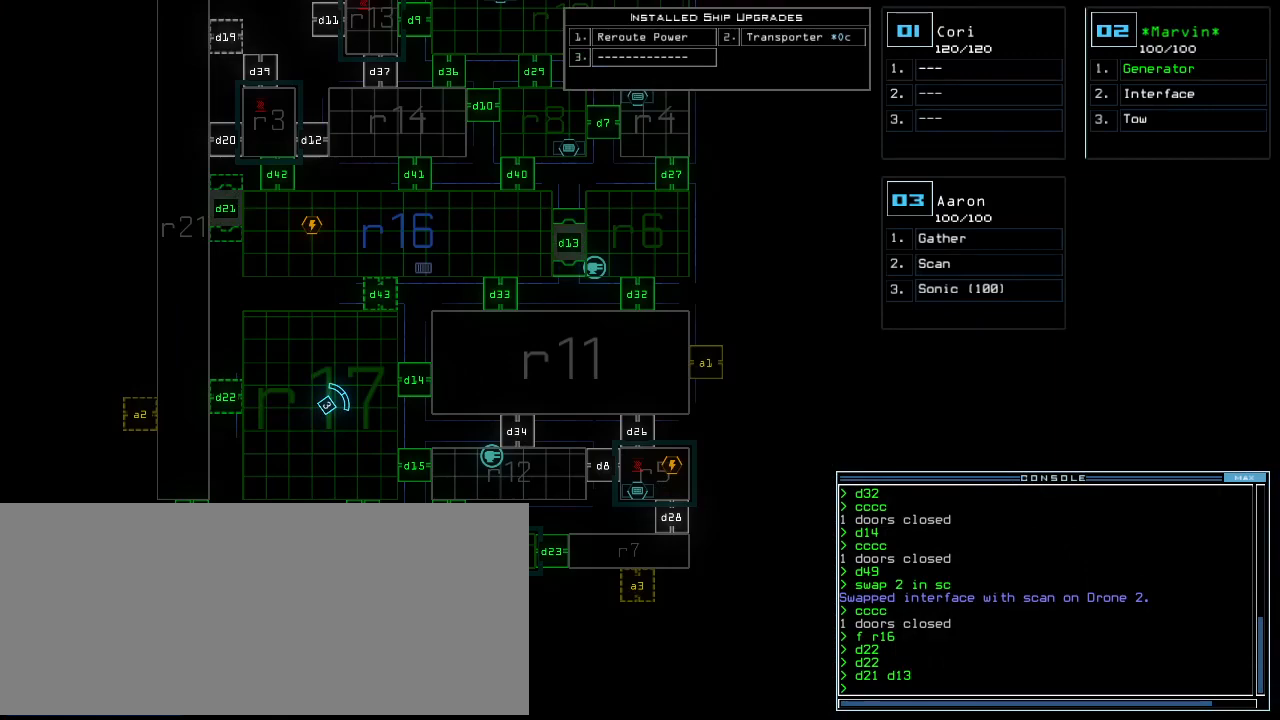
{"keys": [], "events": []}
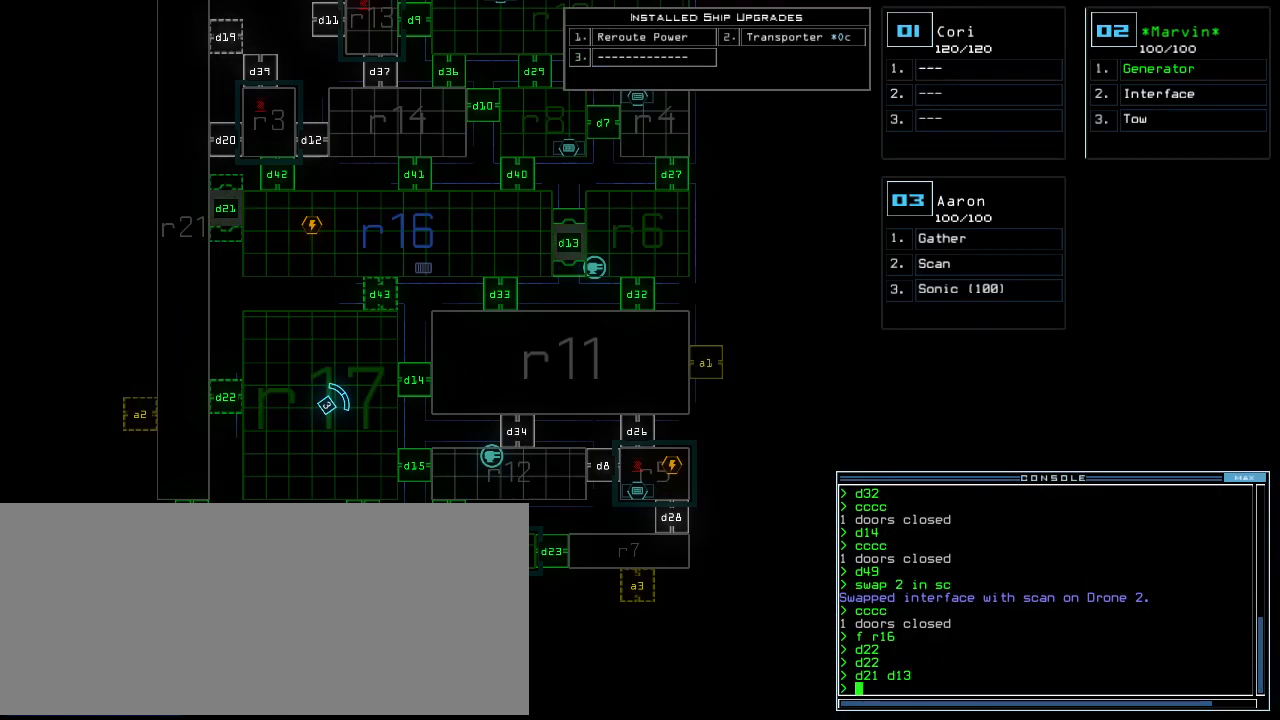
{"keys": [], "events": []}